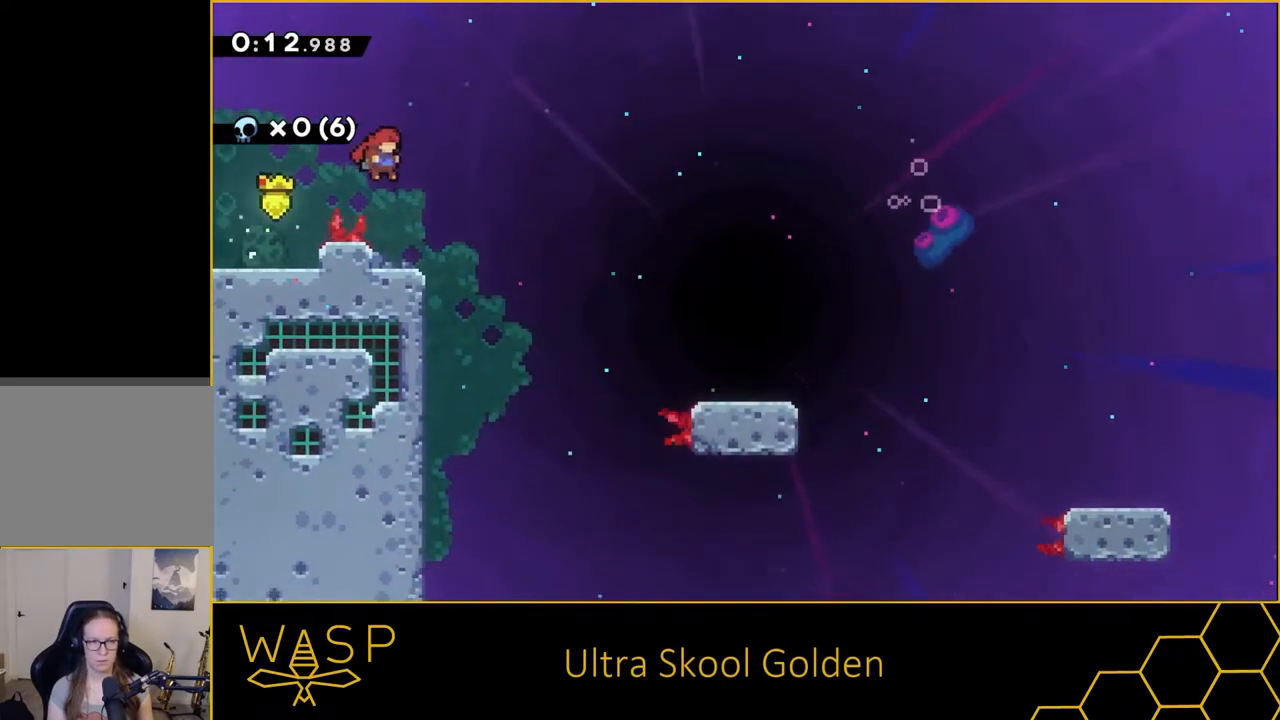
Gameplay with a controller (PlayStation layout); each line is a JSON object with the inputs held at the frame after it. "events" lists button and stick changes between this image and that frame as [ms after this image, input, new state], when the widget could be followed in between. Not read: L3 R3 left_stick right_stick.
{"buttons": [], "events": [[17, "DPAD_RIGHT", "up"], [250, "CROSS", "down"], [250, "DPAD_RIGHT", "down"], [383, "DPAD_RIGHT", "up"], [433, "CROSS", "up"]]}
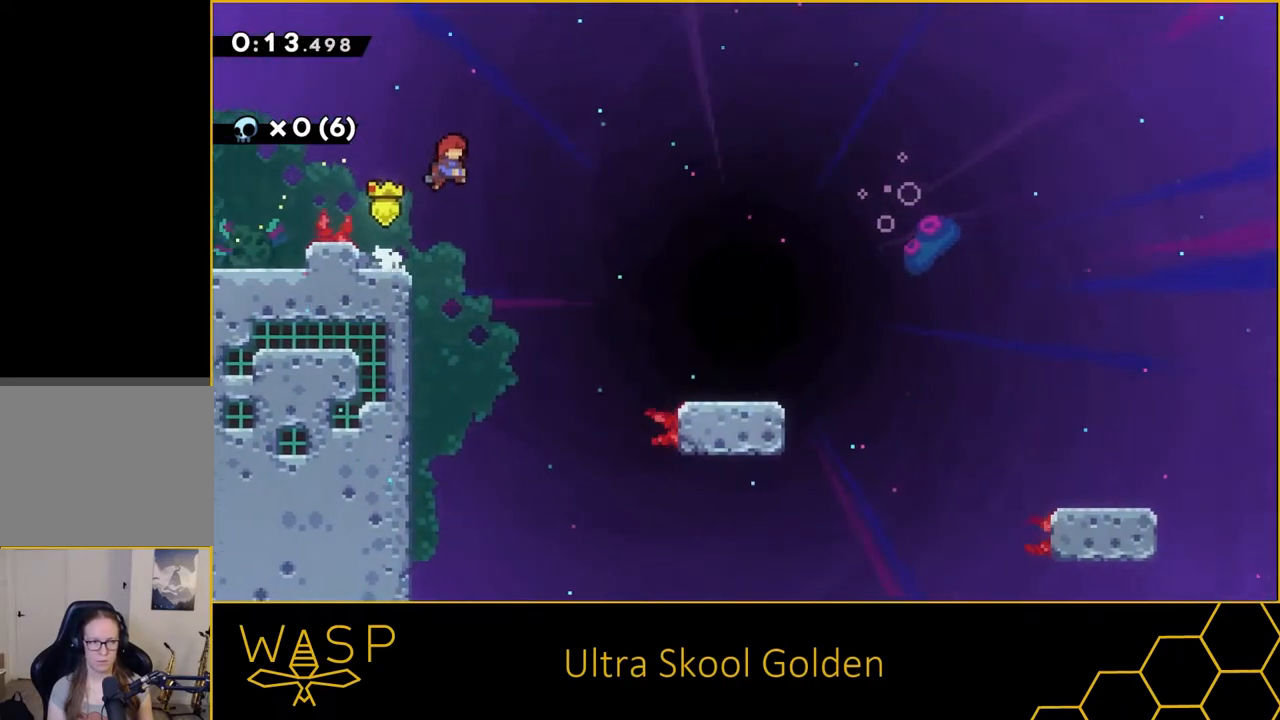
{"buttons": ["SQUARE", "DPAD_DOWN", "DPAD_RIGHT"], "events": [[67, "DPAD_DOWN", "down"], [83, "DPAD_LEFT", "down"], [167, "SQUARE", "down"], [300, "DPAD_LEFT", "up"], [350, "SQUARE", "up"], [367, "DPAD_RIGHT", "down"], [383, "L2", "down"], [450, "SQUARE", "down"], [500, "L2", "up"]]}
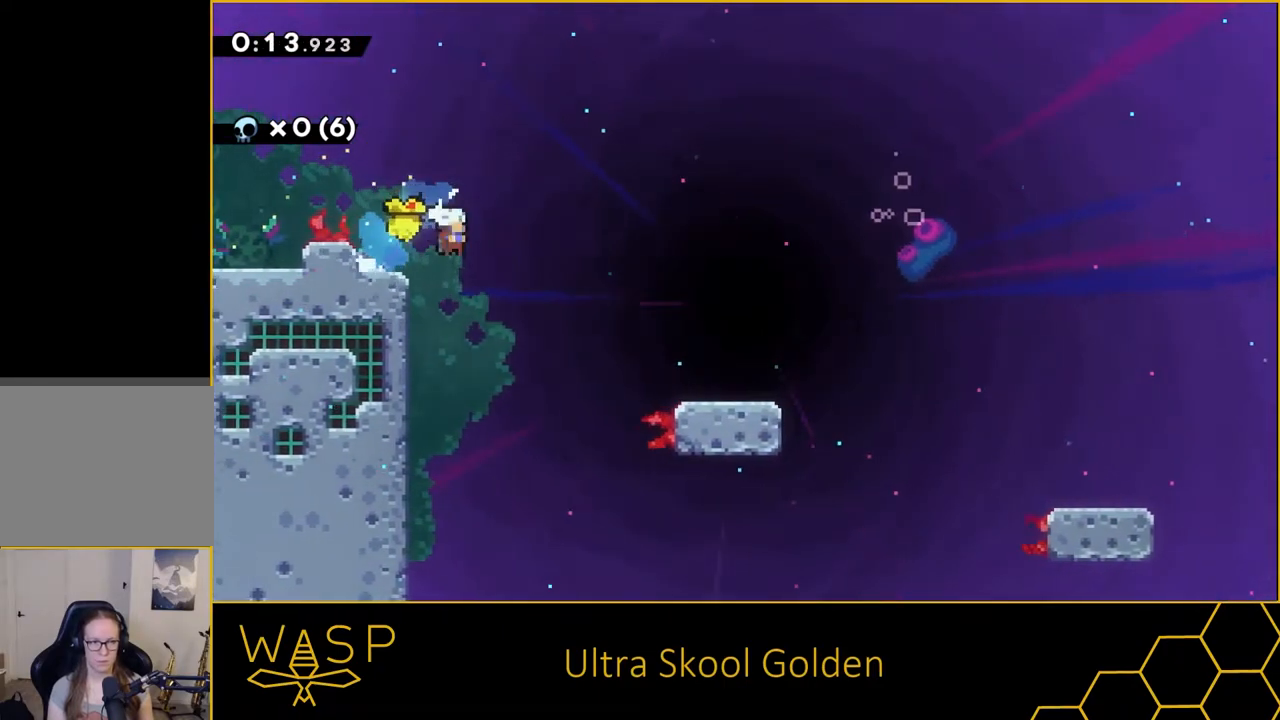
{"buttons": ["DPAD_DOWN", "DPAD_RIGHT"], "events": [[83, "SQUARE", "up"], [267, "L2", "down"], [383, "L2", "up"], [383, "SQUARE", "down"], [500, "SQUARE", "up"]]}
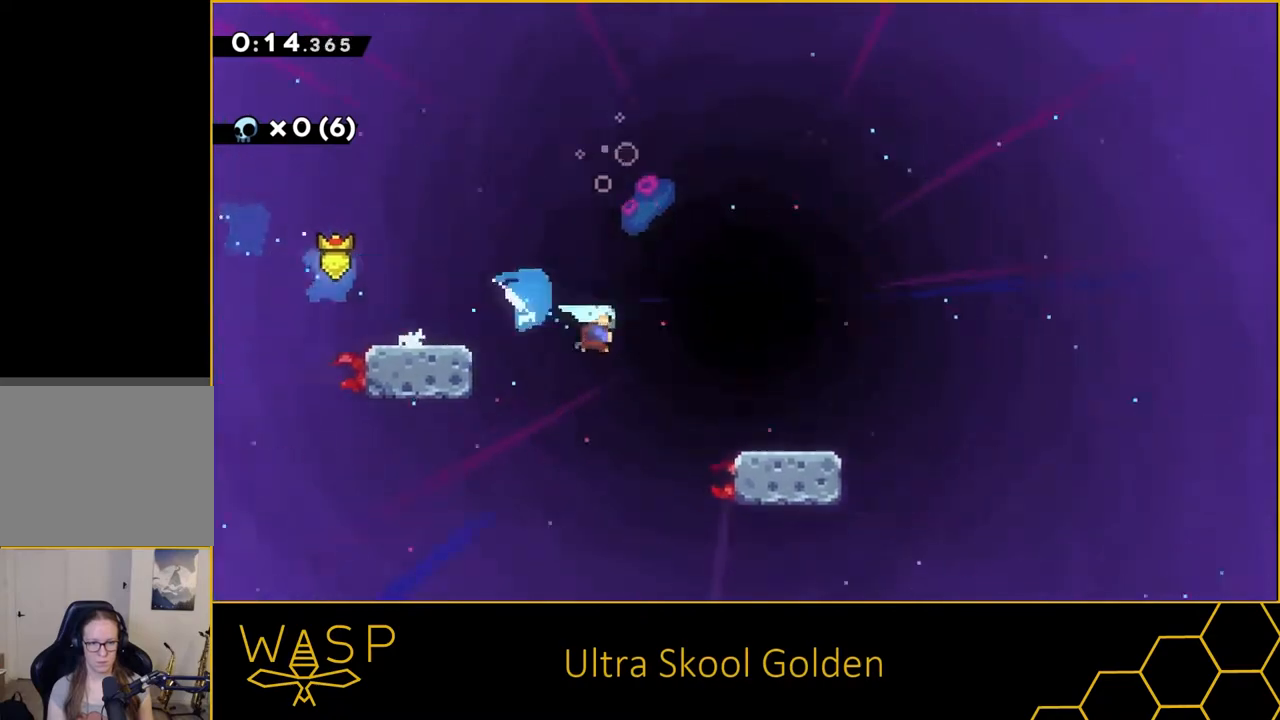
{"buttons": ["DPAD_DOWN", "DPAD_RIGHT"], "events": [[200, "L2", "down"], [283, "SQUARE", "down"], [300, "L2", "up"], [383, "SQUARE", "up"]]}
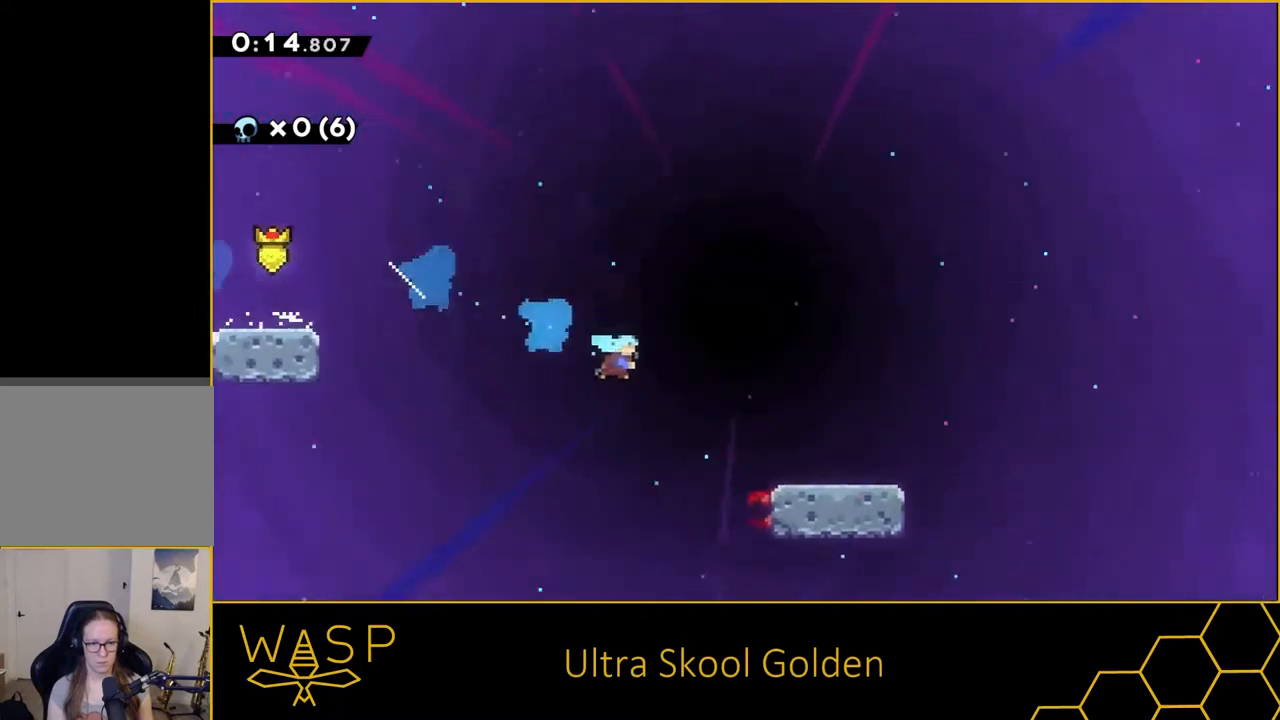
{"buttons": ["DPAD_DOWN", "DPAD_RIGHT"], "events": [[167, "L2", "down"], [233, "SQUARE", "down"], [250, "L2", "up"], [333, "SQUARE", "up"]]}
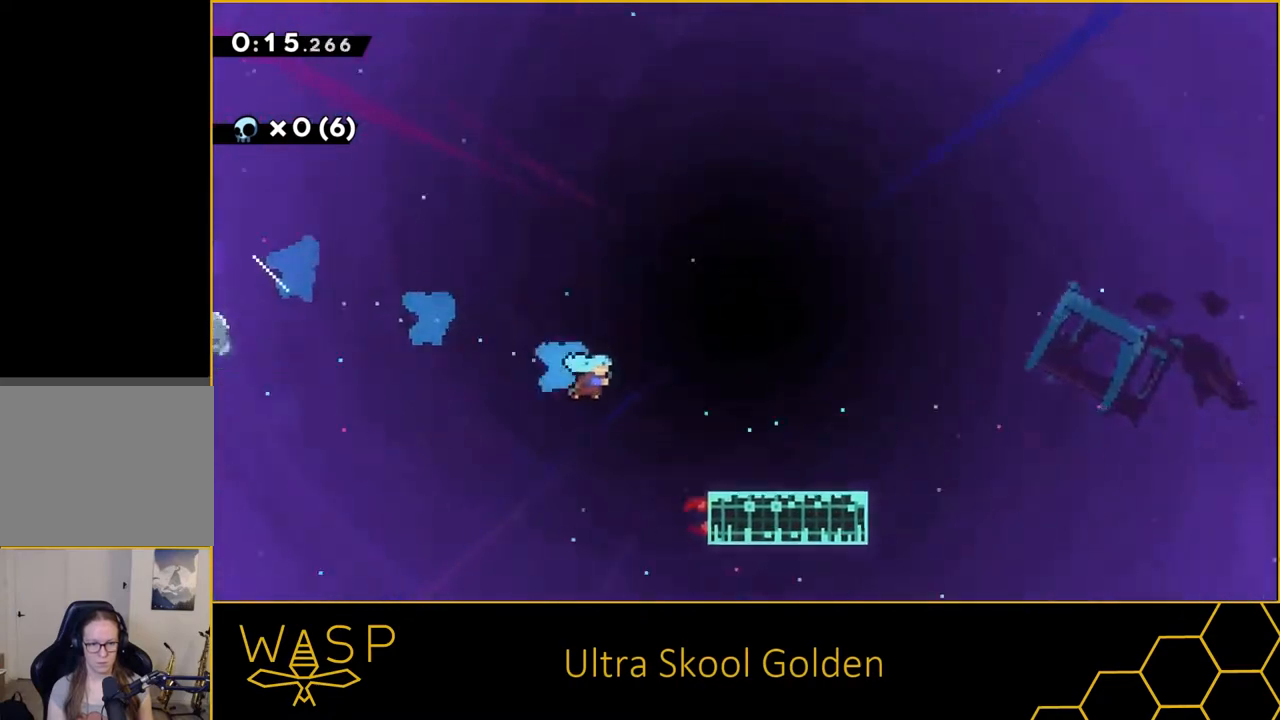
{"buttons": ["DPAD_DOWN", "DPAD_RIGHT"], "events": [[150, "L2", "down"], [200, "SQUARE", "down"], [233, "L2", "up"], [300, "SQUARE", "up"]]}
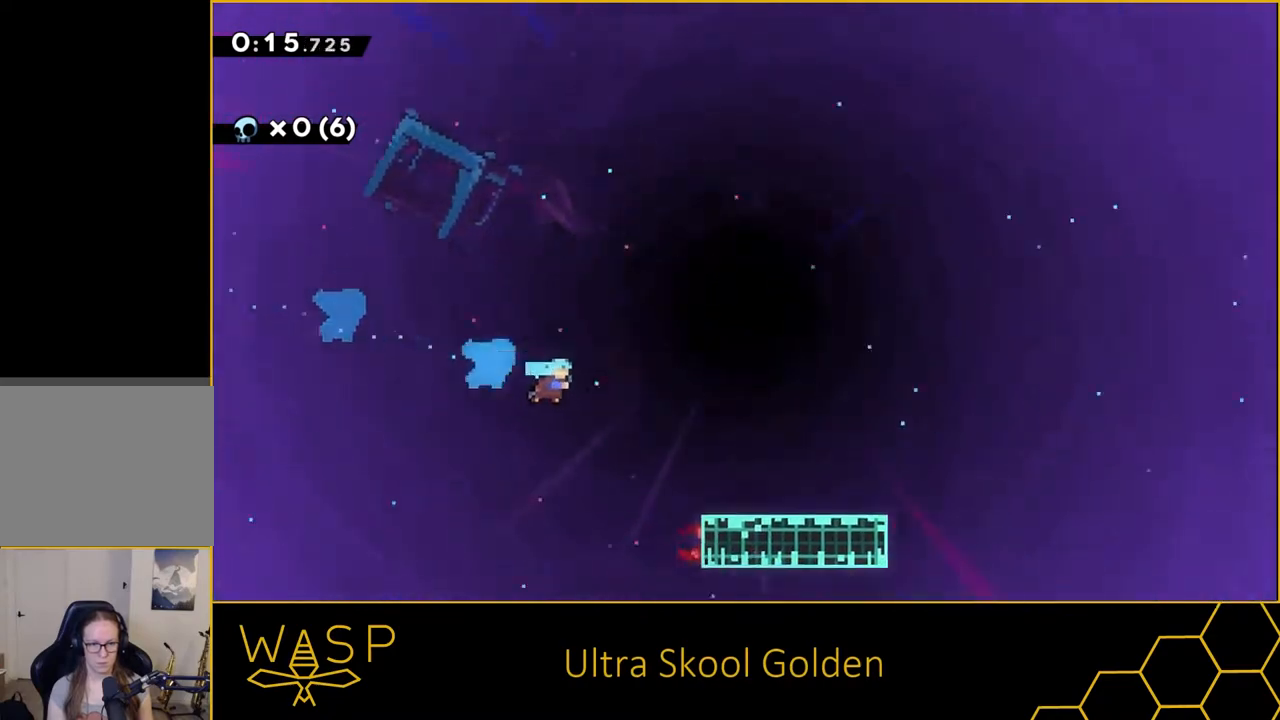
{"buttons": ["CROSS", "DPAD_RIGHT"], "events": [[150, "DPAD_DOWN", "up"], [183, "CROSS", "down"]]}
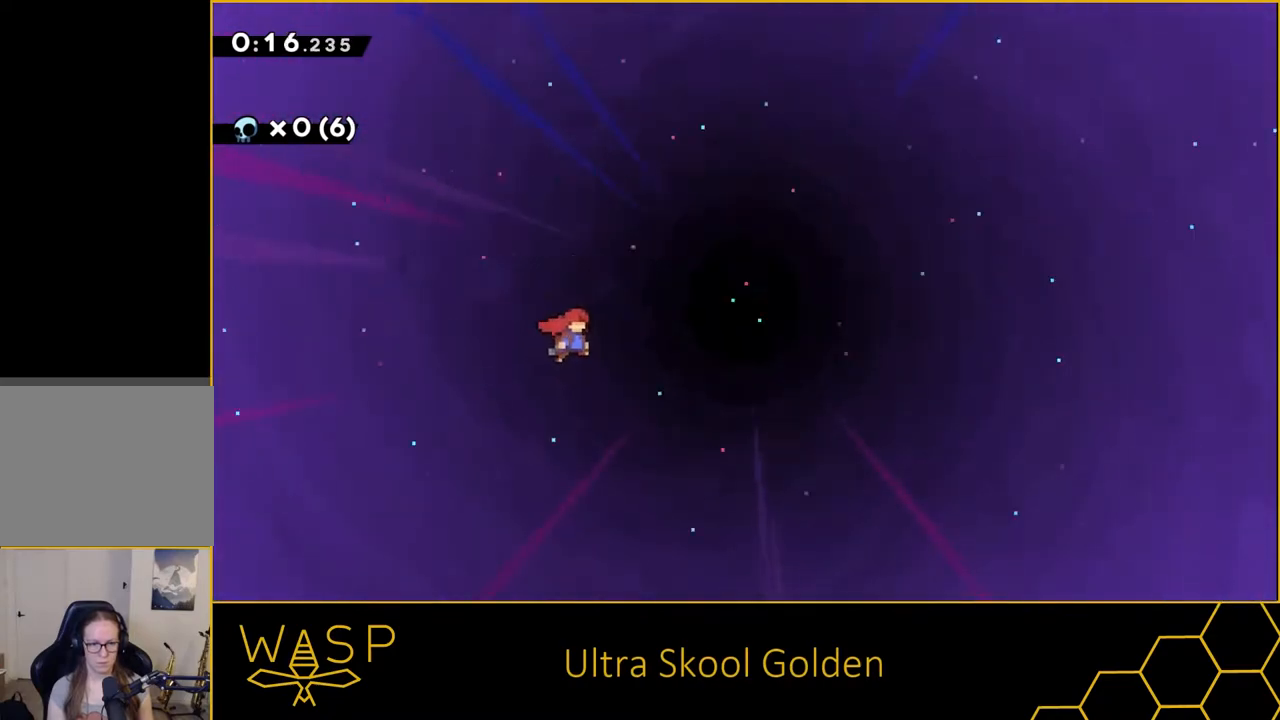
{"buttons": ["CROSS", "DPAD_UP", "DPAD_RIGHT"], "events": [[450, "DPAD_UP", "down"]]}
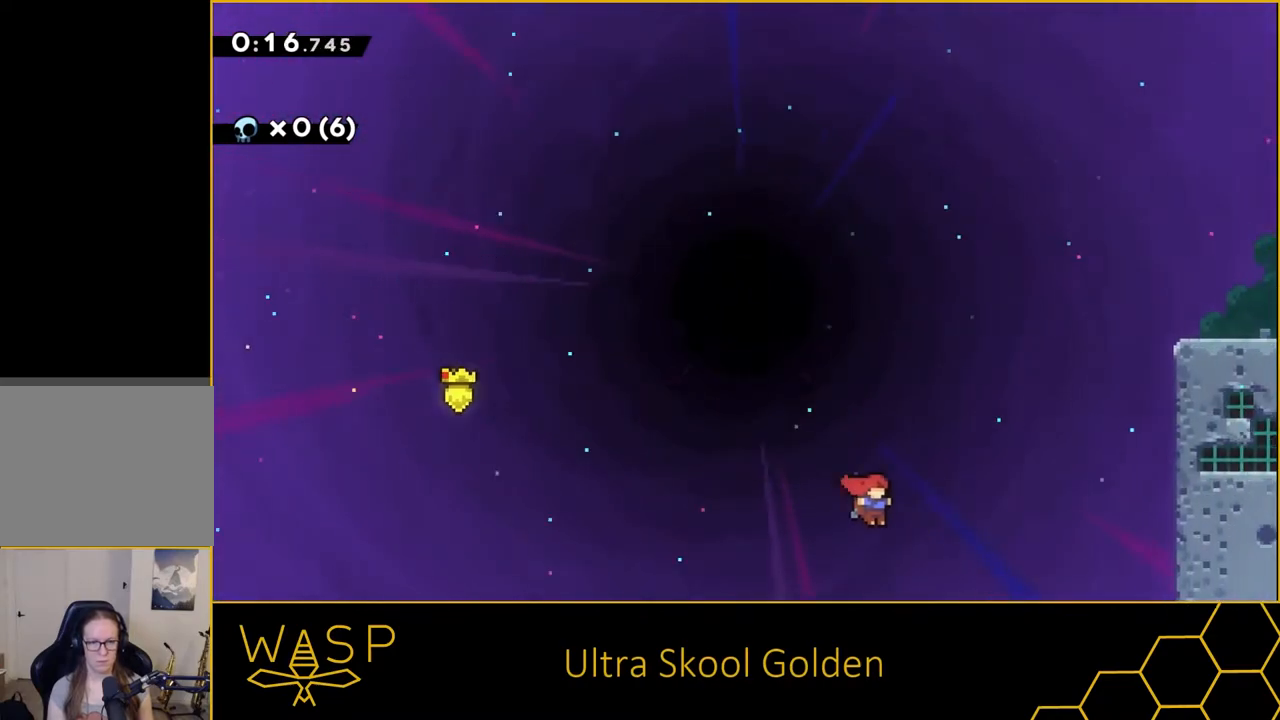
{"buttons": ["R2", "DPAD_UP", "DPAD_RIGHT"], "events": [[67, "SQUARE", "down"], [100, "CROSS", "up"], [233, "R2", "down"], [267, "SQUARE", "up"], [367, "CROSS", "down"], [500, "CROSS", "up"]]}
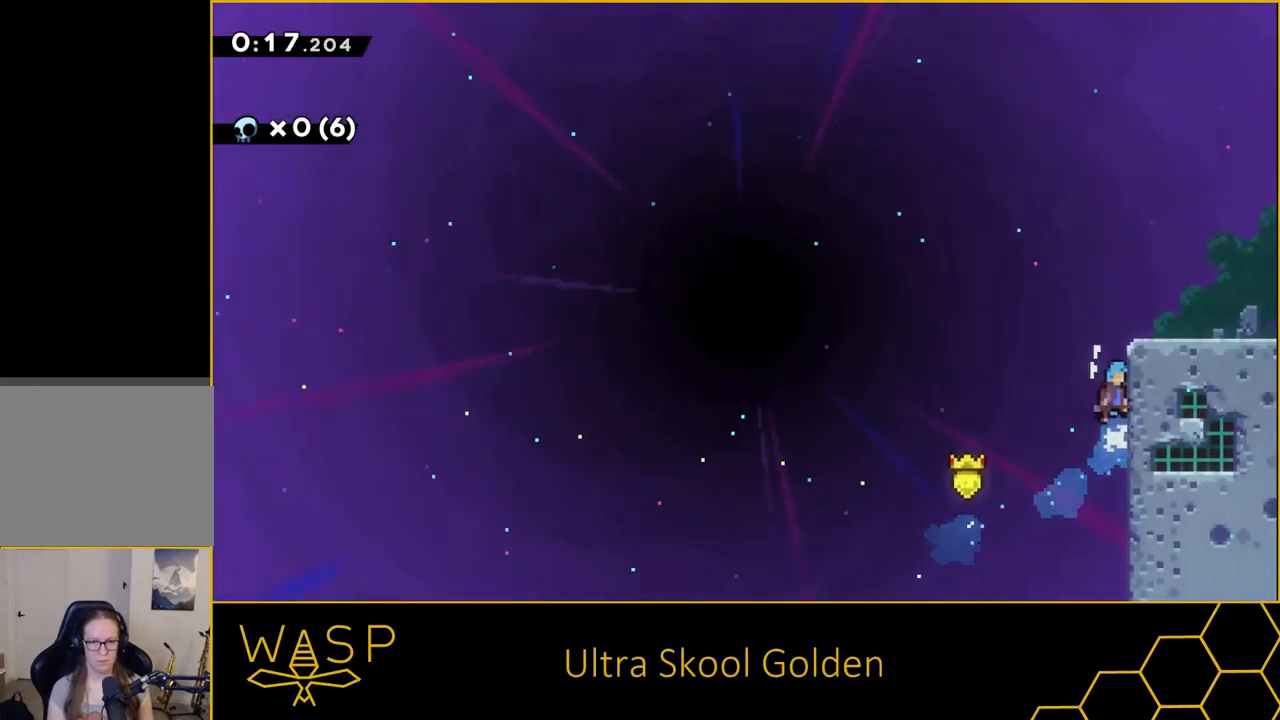
{"buttons": ["DPAD_RIGHT"], "events": [[50, "CROSS", "down"], [167, "CROSS", "up"], [217, "CROSS", "down"], [333, "DPAD_UP", "up"], [350, "CROSS", "up"], [417, "R2", "up"]]}
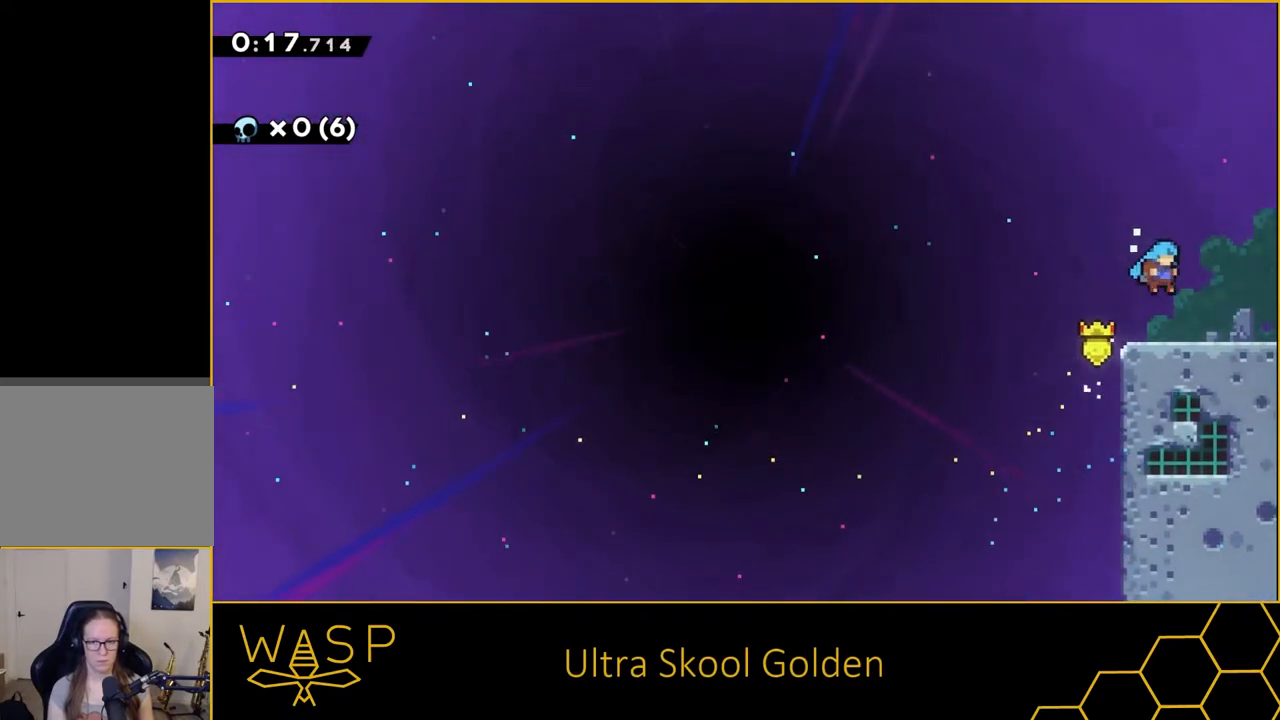
{"buttons": ["DPAD_RIGHT"], "events": []}
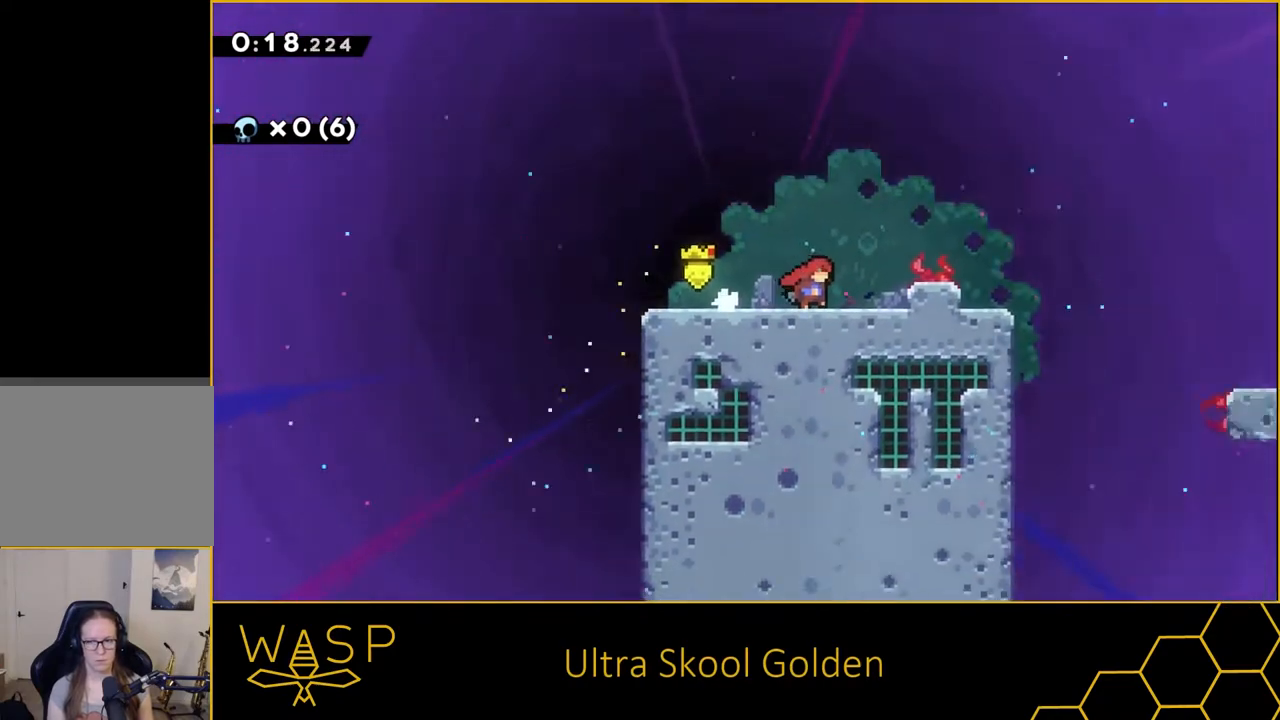
{"buttons": ["DPAD_RIGHT"], "events": [[83, "DPAD_RIGHT", "up"], [333, "DPAD_RIGHT", "down"]]}
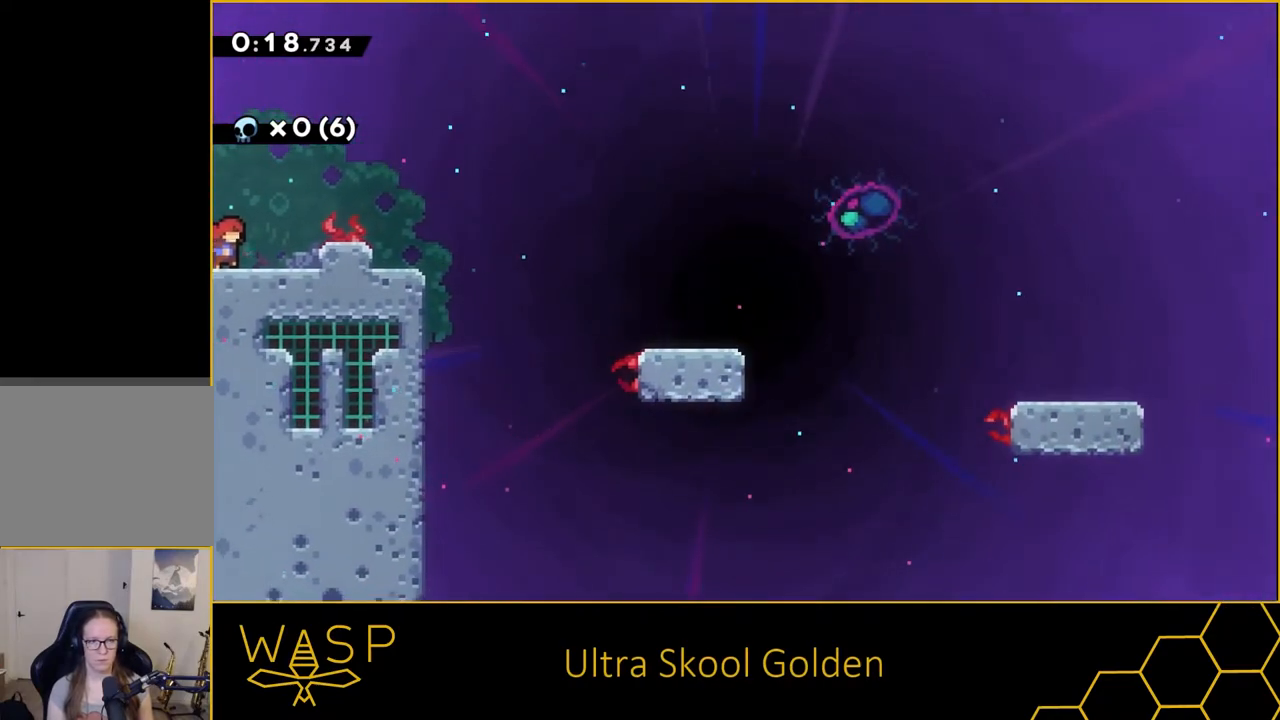
{"buttons": ["DPAD_RIGHT"], "events": [[133, "CROSS", "down"], [483, "CROSS", "up"]]}
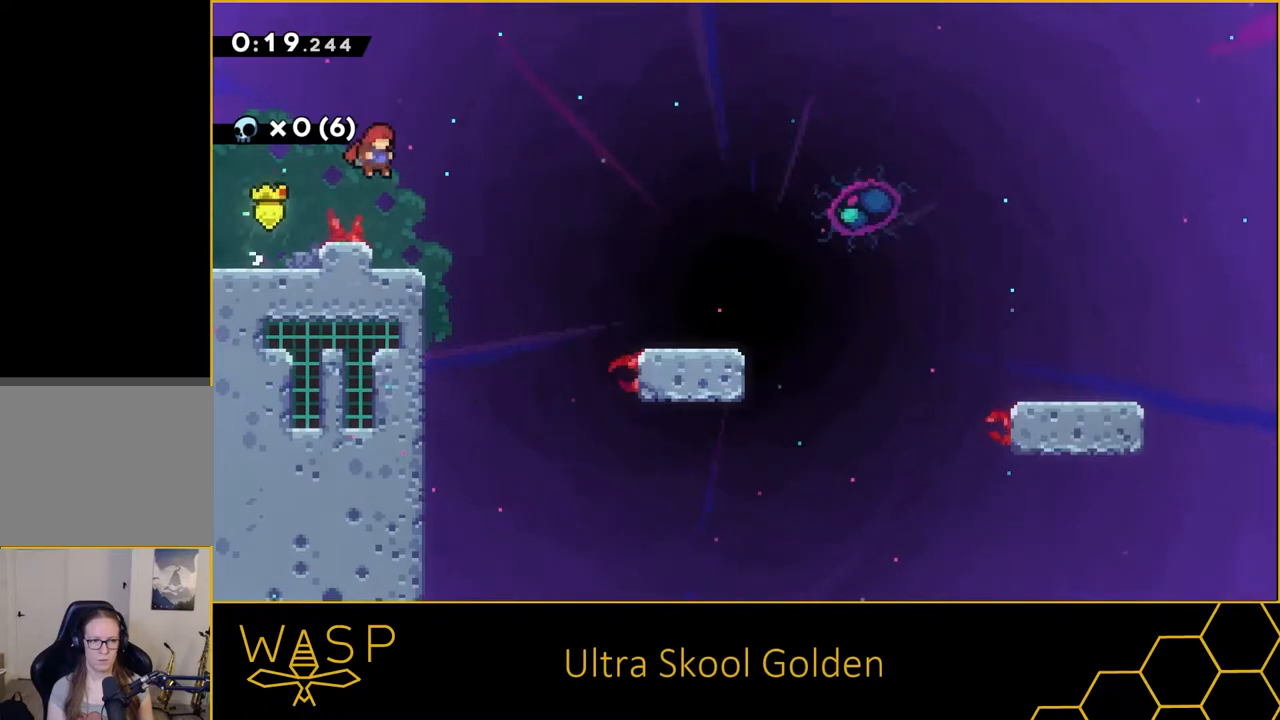
{"buttons": [], "events": [[33, "DPAD_RIGHT", "up"], [233, "DPAD_RIGHT", "down"], [250, "CROSS", "down"], [383, "DPAD_RIGHT", "up"], [417, "CROSS", "up"]]}
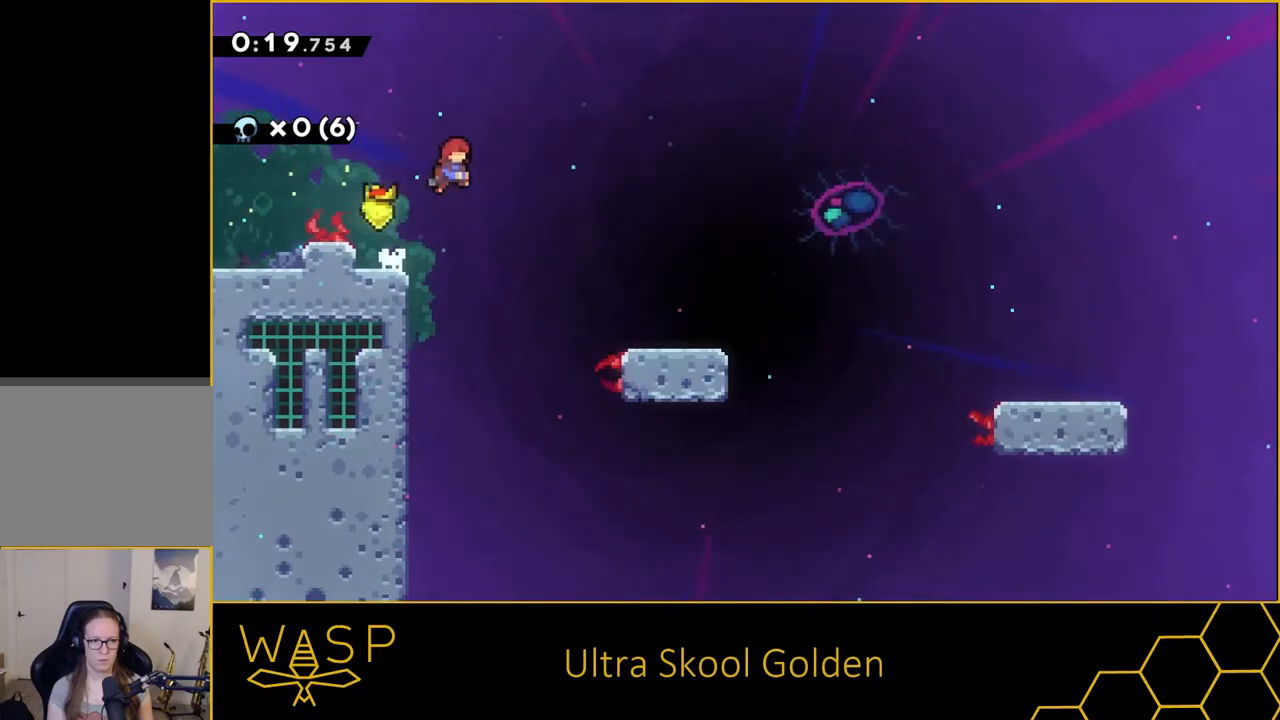
{"buttons": ["SQUARE", "DPAD_DOWN", "DPAD_RIGHT"], "events": [[33, "DPAD_DOWN", "down"], [33, "DPAD_LEFT", "down"], [200, "SQUARE", "down"], [300, "DPAD_LEFT", "up"], [350, "DPAD_RIGHT", "down"], [367, "L2", "down"], [367, "SQUARE", "up"], [467, "SQUARE", "down"], [500, "L2", "up"]]}
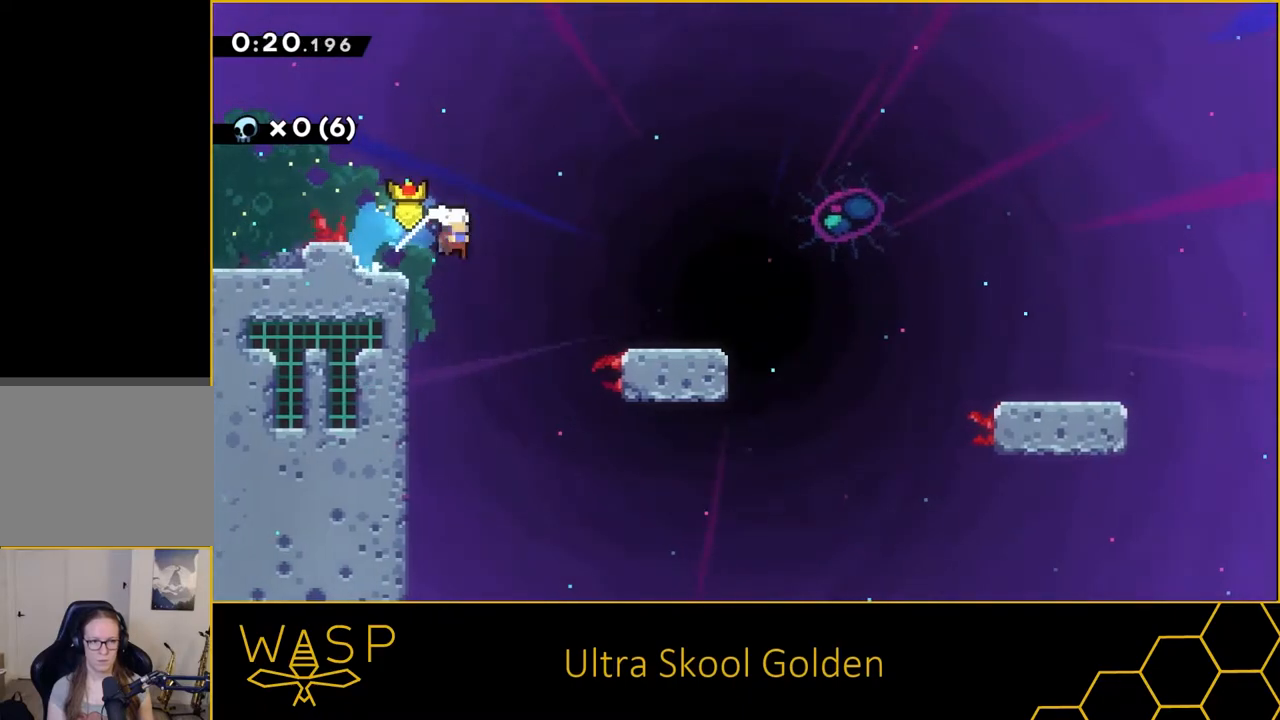
{"buttons": ["DPAD_DOWN", "DPAD_RIGHT"], "events": [[83, "SQUARE", "up"], [217, "L2", "down"], [350, "L2", "up"], [350, "SQUARE", "down"], [467, "SQUARE", "up"]]}
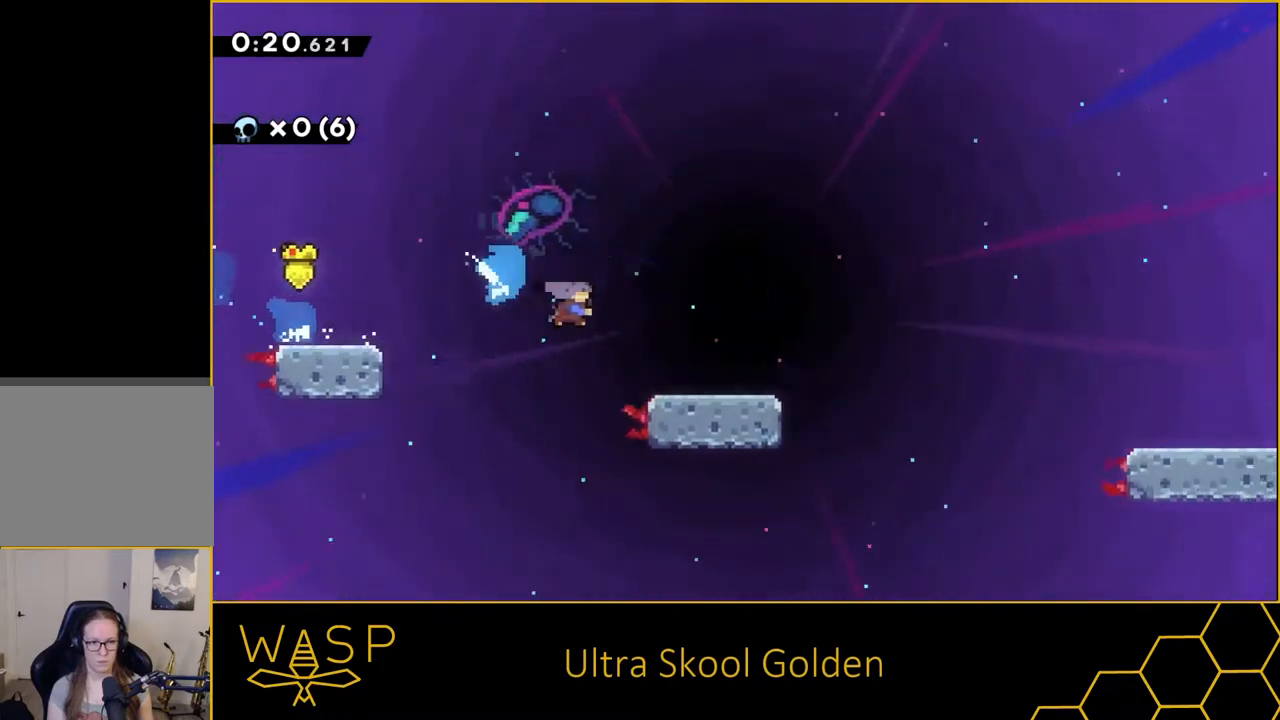
{"buttons": ["DPAD_DOWN", "DPAD_RIGHT"], "events": [[167, "L2", "down"], [267, "L2", "up"], [300, "SQUARE", "down"], [417, "SQUARE", "up"]]}
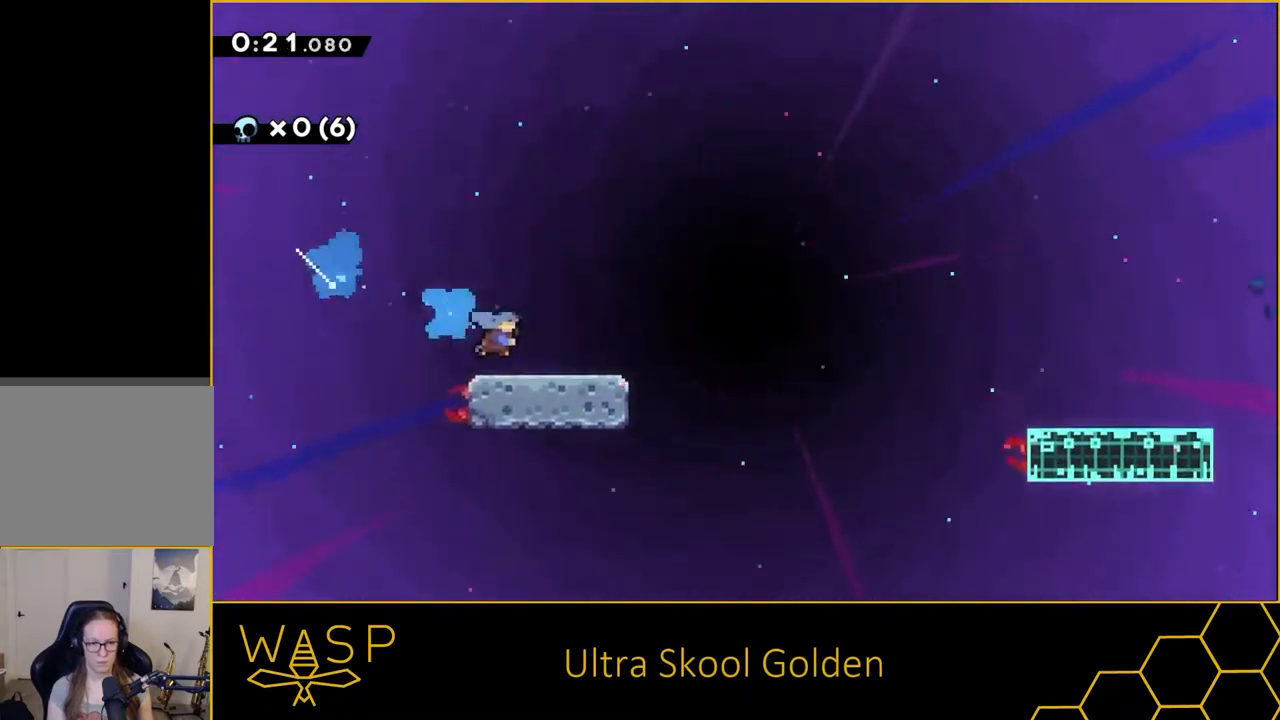
{"buttons": ["DPAD_DOWN", "DPAD_RIGHT"], "events": [[100, "L2", "down"], [200, "L2", "up"], [250, "SQUARE", "down"], [367, "SQUARE", "up"]]}
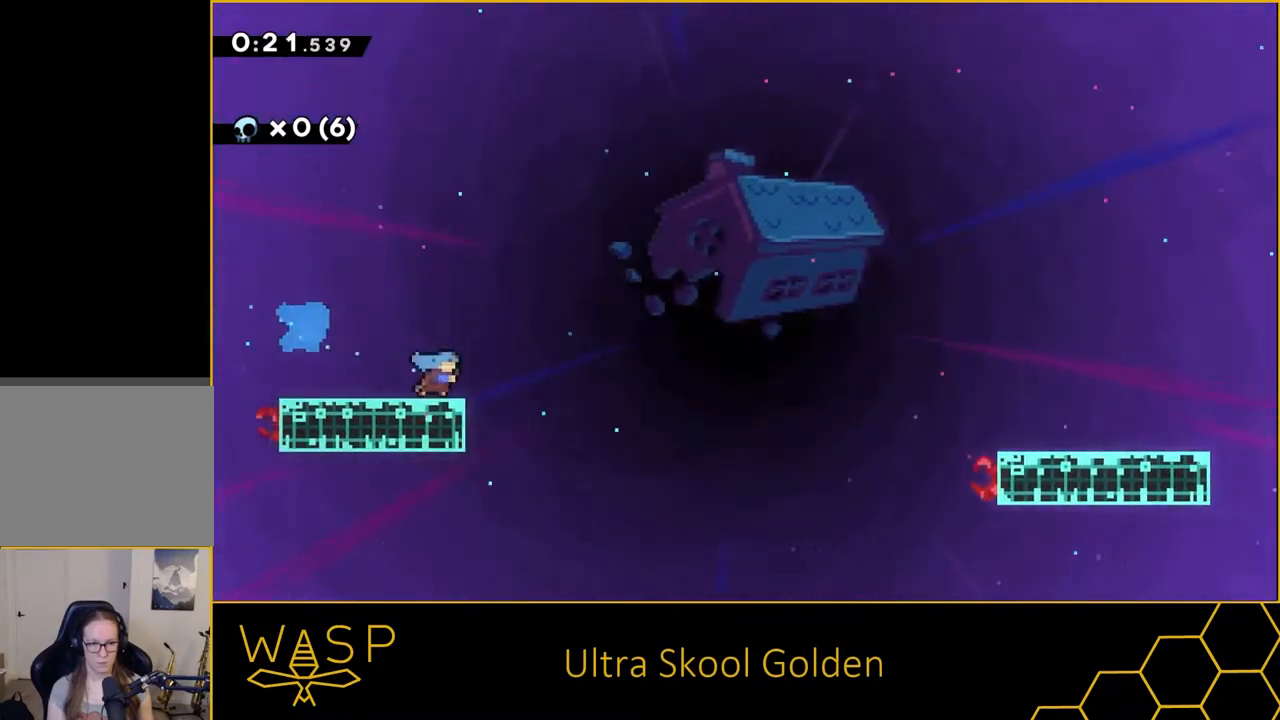
{"buttons": ["CROSS", "DPAD_RIGHT"], "events": [[33, "L2", "down"], [150, "L2", "up"], [167, "SQUARE", "down"], [283, "SQUARE", "up"], [400, "DPAD_DOWN", "up"], [500, "CROSS", "down"]]}
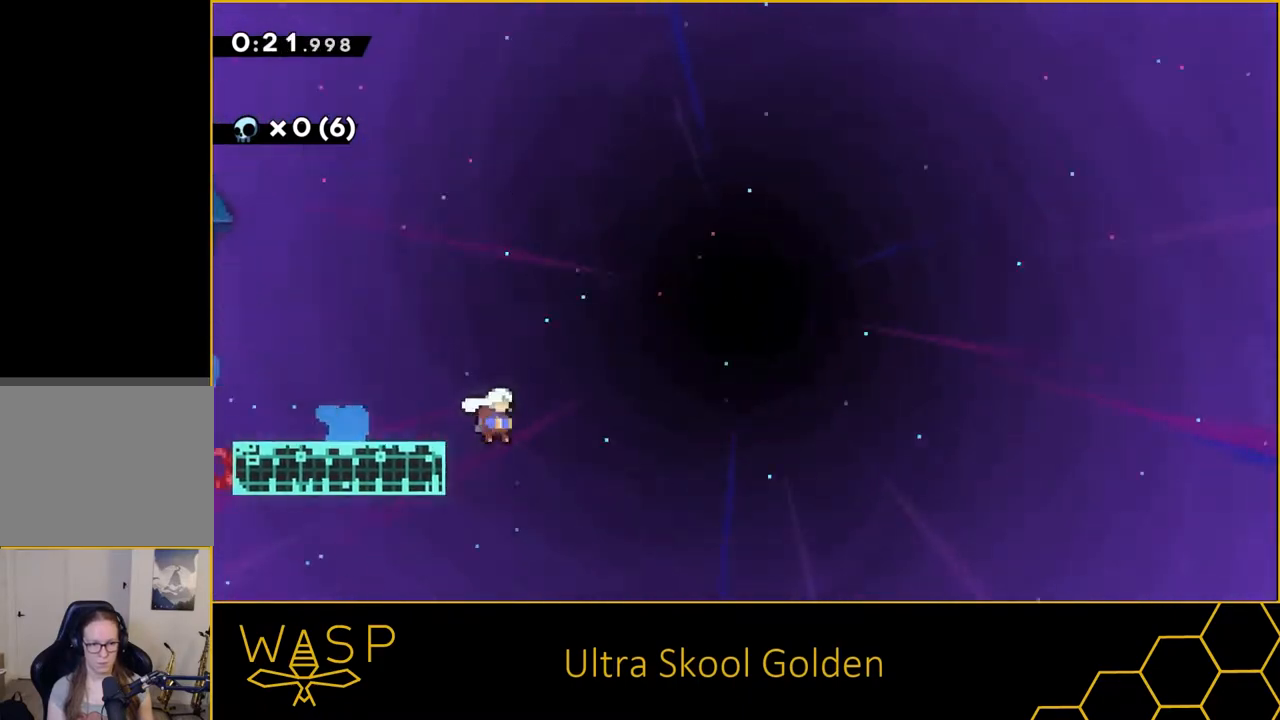
{"buttons": ["CROSS", "DPAD_RIGHT"], "events": []}
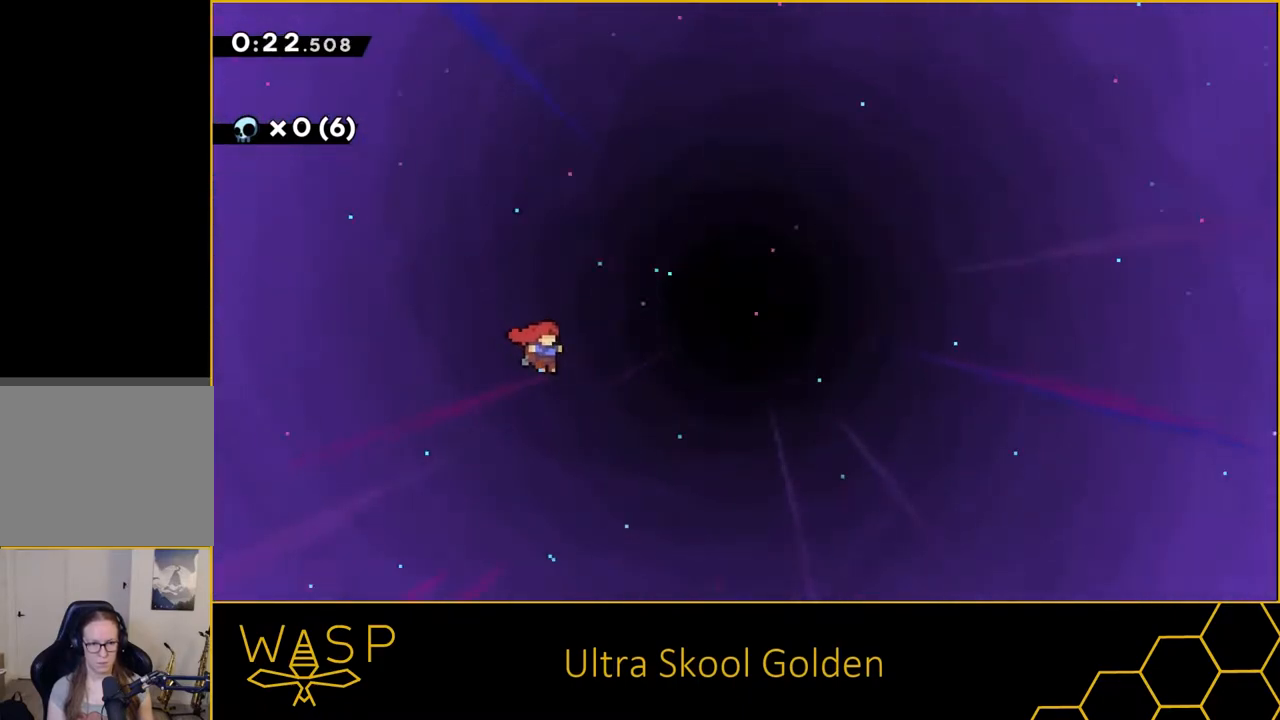
{"buttons": ["SQUARE", "DPAD_UP", "DPAD_RIGHT"], "events": [[300, "DPAD_UP", "down"], [400, "SQUARE", "down"], [450, "CROSS", "up"]]}
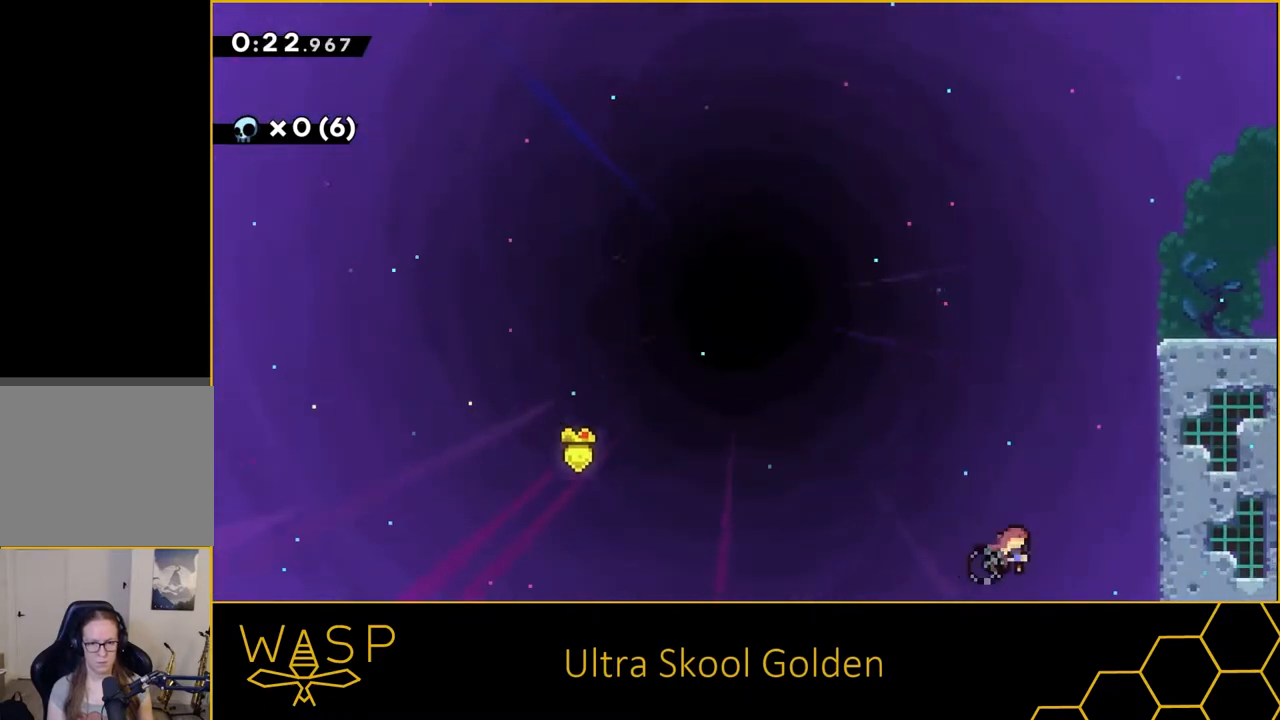
{"buttons": ["R2", "DPAD_UP", "DPAD_RIGHT"], "events": [[83, "R2", "down"], [117, "SQUARE", "up"], [200, "CROSS", "down"], [333, "CROSS", "up"], [383, "CROSS", "down"], [483, "CROSS", "up"]]}
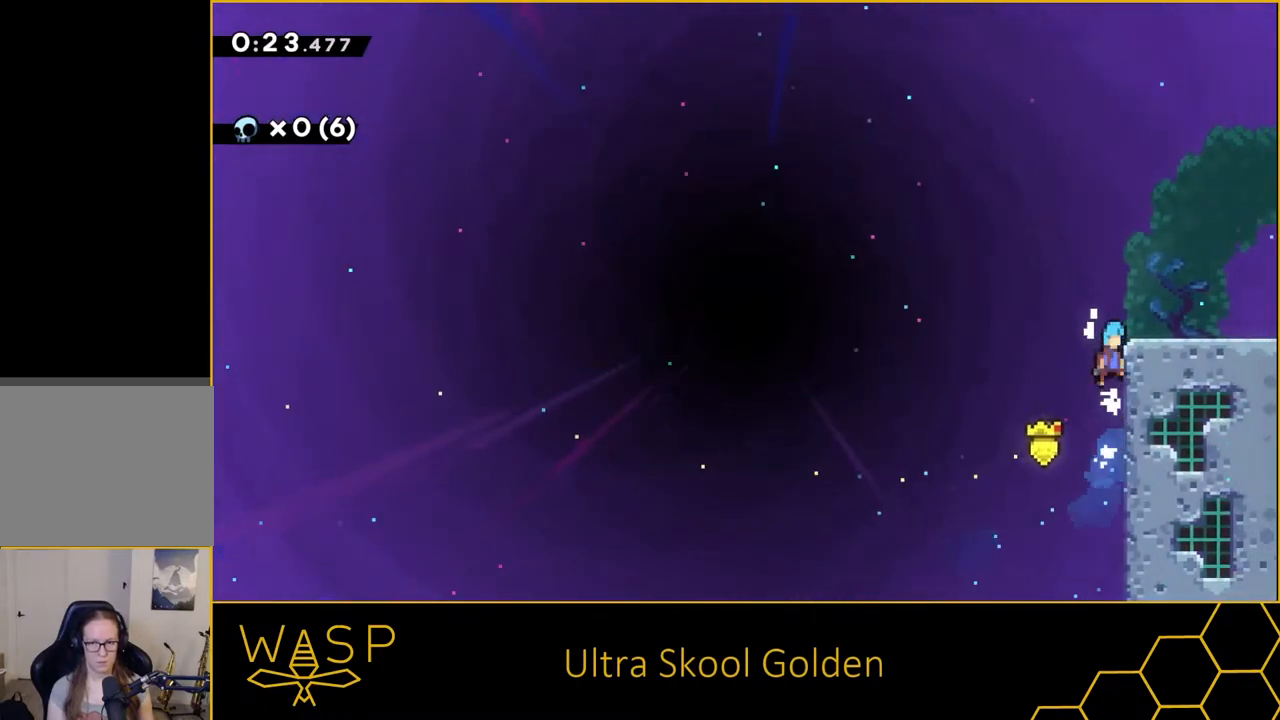
{"buttons": ["DPAD_RIGHT"], "events": [[33, "CROSS", "down"], [183, "CROSS", "up"], [183, "DPAD_UP", "up"], [233, "R2", "up"]]}
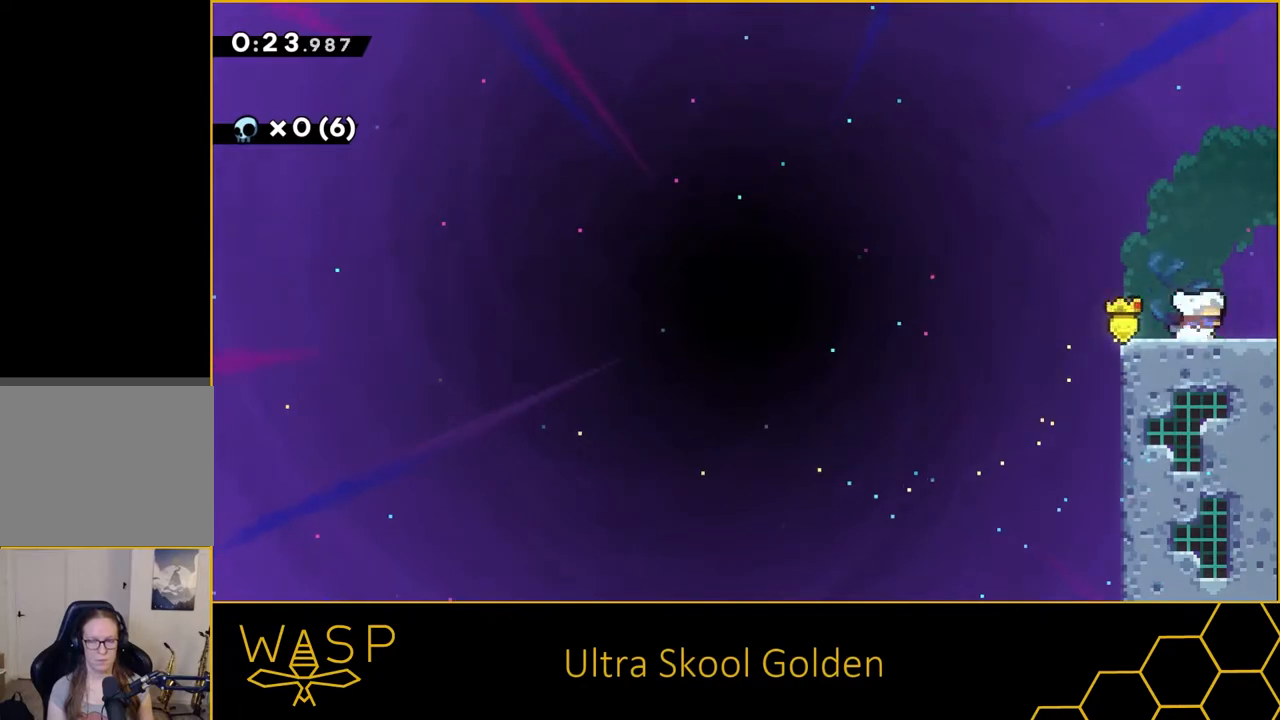
{"buttons": [], "events": [[350, "DPAD_RIGHT", "up"]]}
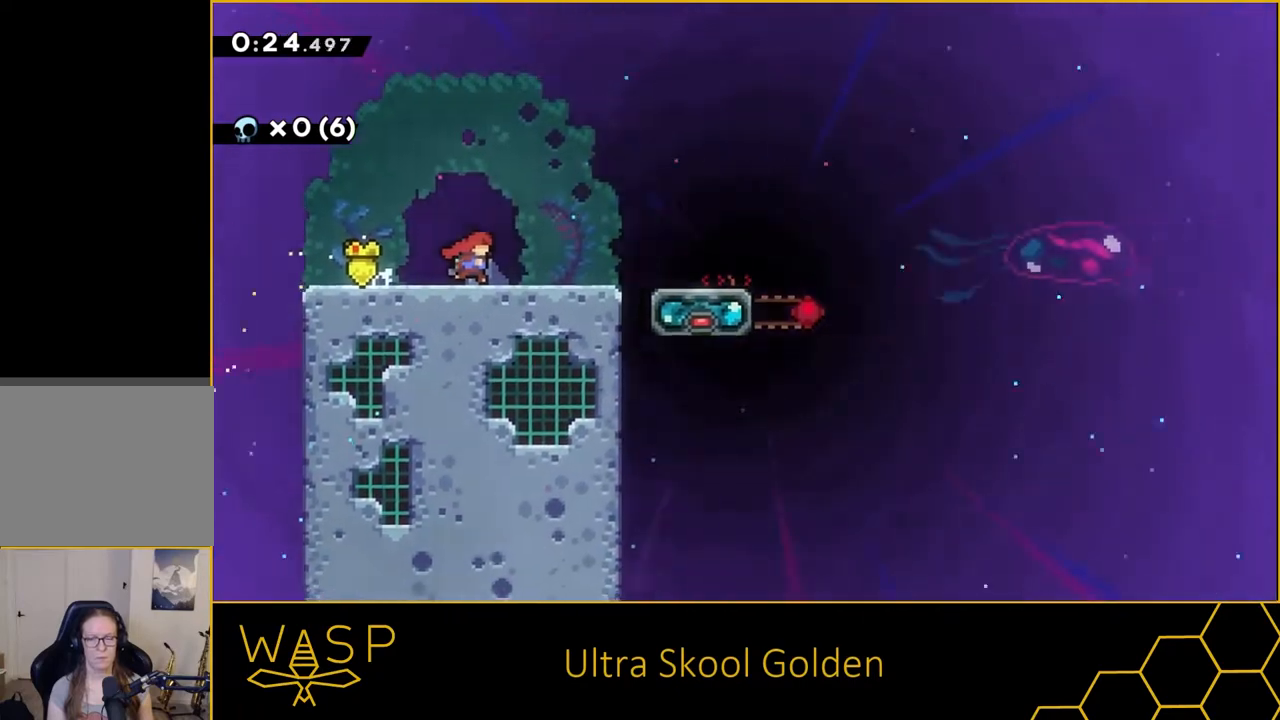
{"buttons": ["DPAD_RIGHT"], "events": [[267, "DPAD_RIGHT", "down"]]}
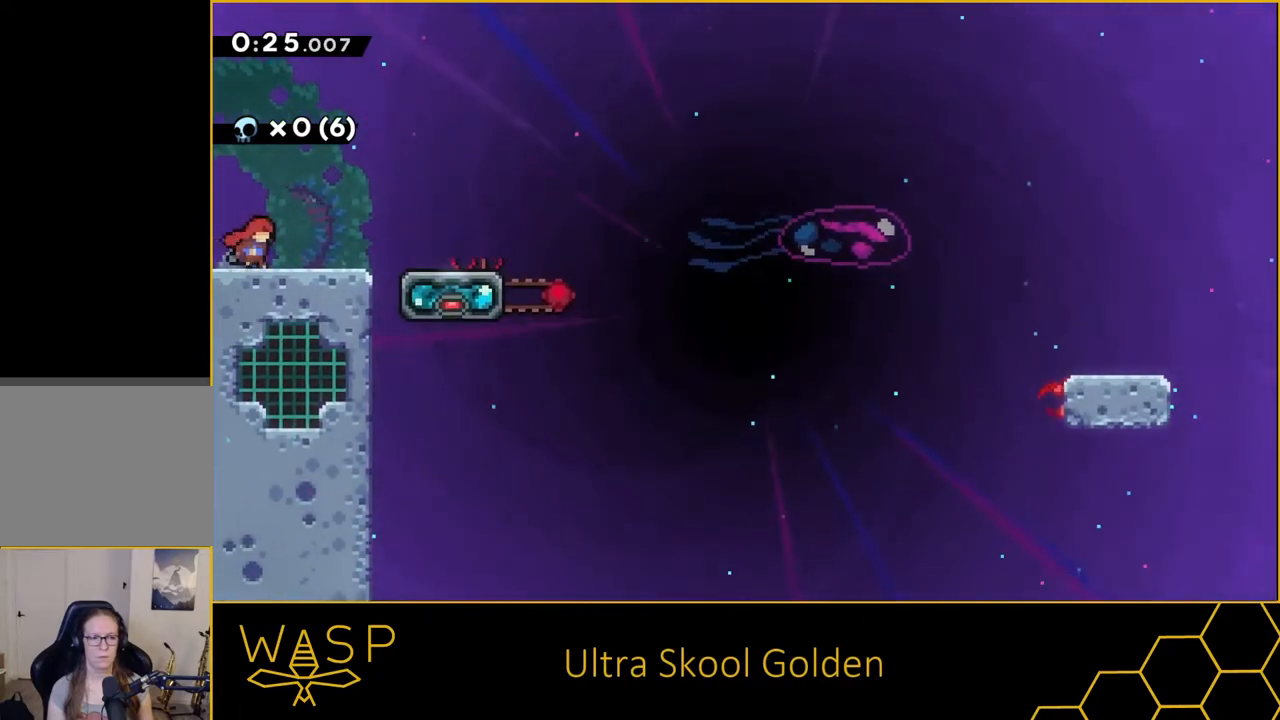
{"buttons": ["DPAD_RIGHT"], "events": [[133, "DPAD_RIGHT", "up"], [250, "DPAD_RIGHT", "down"], [300, "CROSS", "down"], [467, "CROSS", "up"]]}
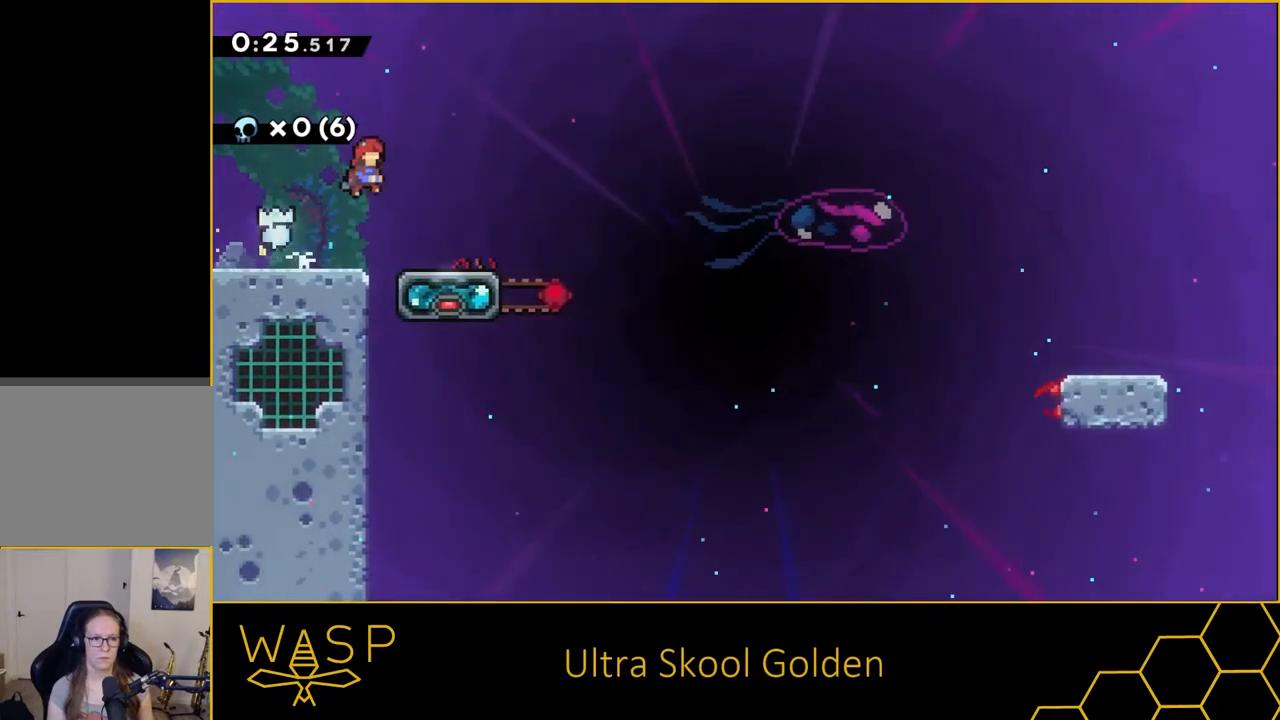
{"buttons": ["DPAD_DOWN", "DPAD_RIGHT"], "events": [[183, "DPAD_RIGHT", "up"], [467, "DPAD_DOWN", "down"], [467, "DPAD_RIGHT", "down"]]}
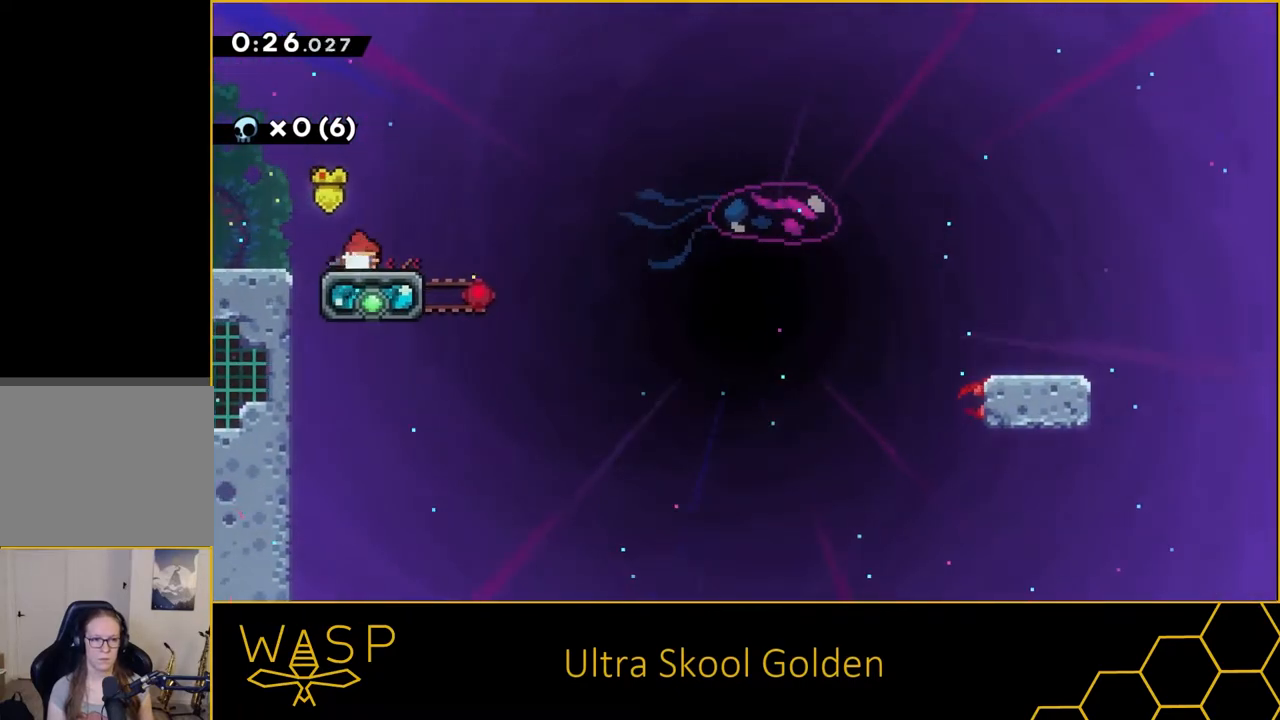
{"buttons": ["DPAD_DOWN", "DPAD_RIGHT"], "events": [[283, "SQUARE", "down"], [483, "SQUARE", "up"]]}